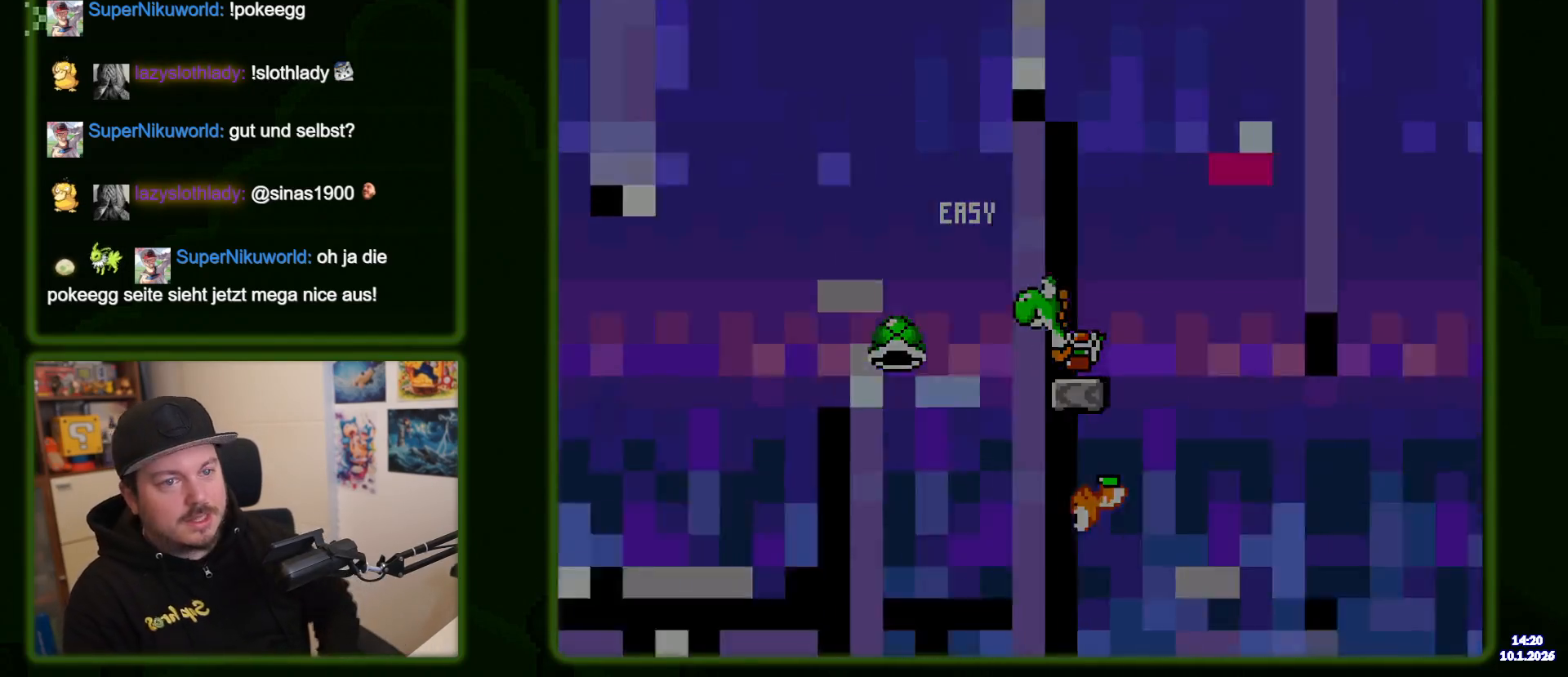
Gameplay with a controller (Nintendo layout); each line is a JSON object with the inputs held at the frame after it. "events" lists button and stick changes between this image and that frame as [ms after this image, input, new state], when the widget could be followed in between. Not read: L3 R3.
{"buttons": ["B", "Y"], "events": [[317, "Y", "down"], [400, "B", "down"]]}
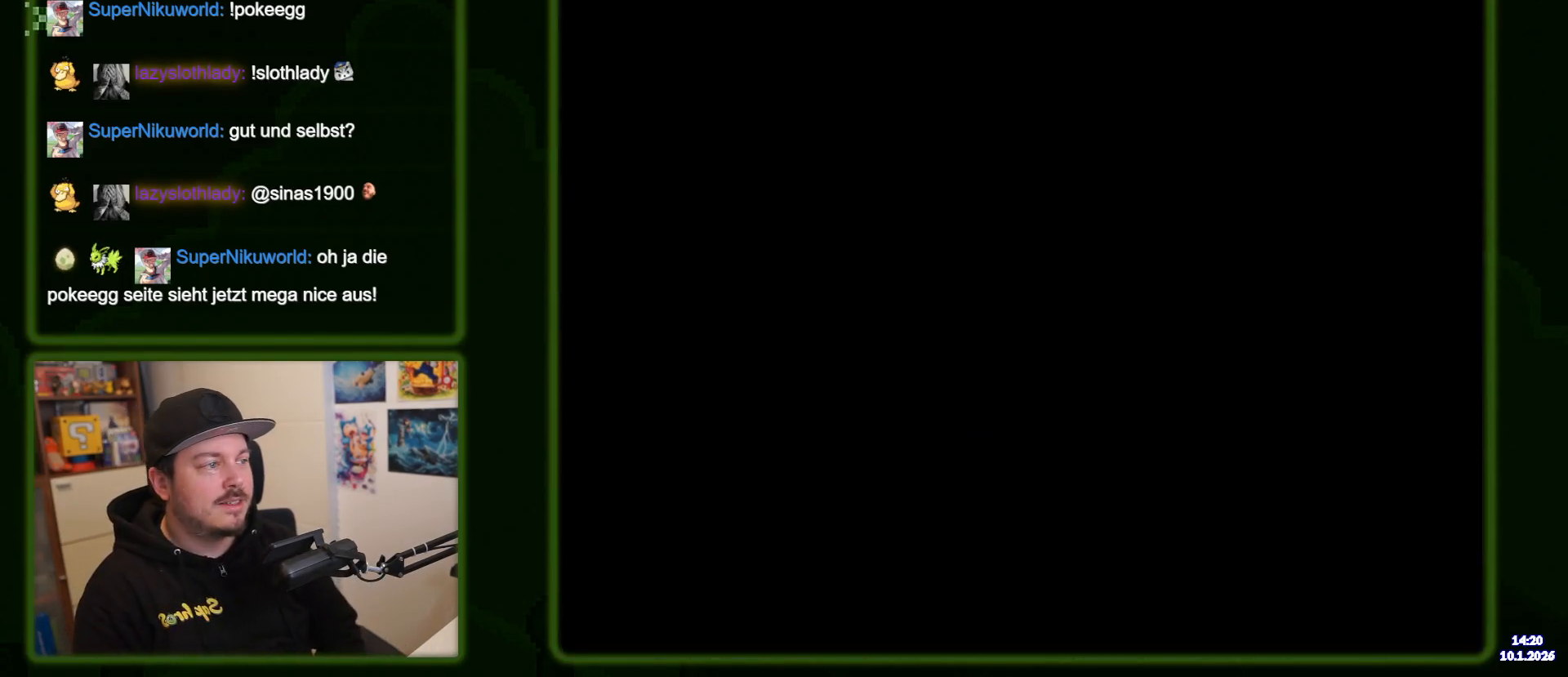
{"buttons": ["B", "Y"], "events": []}
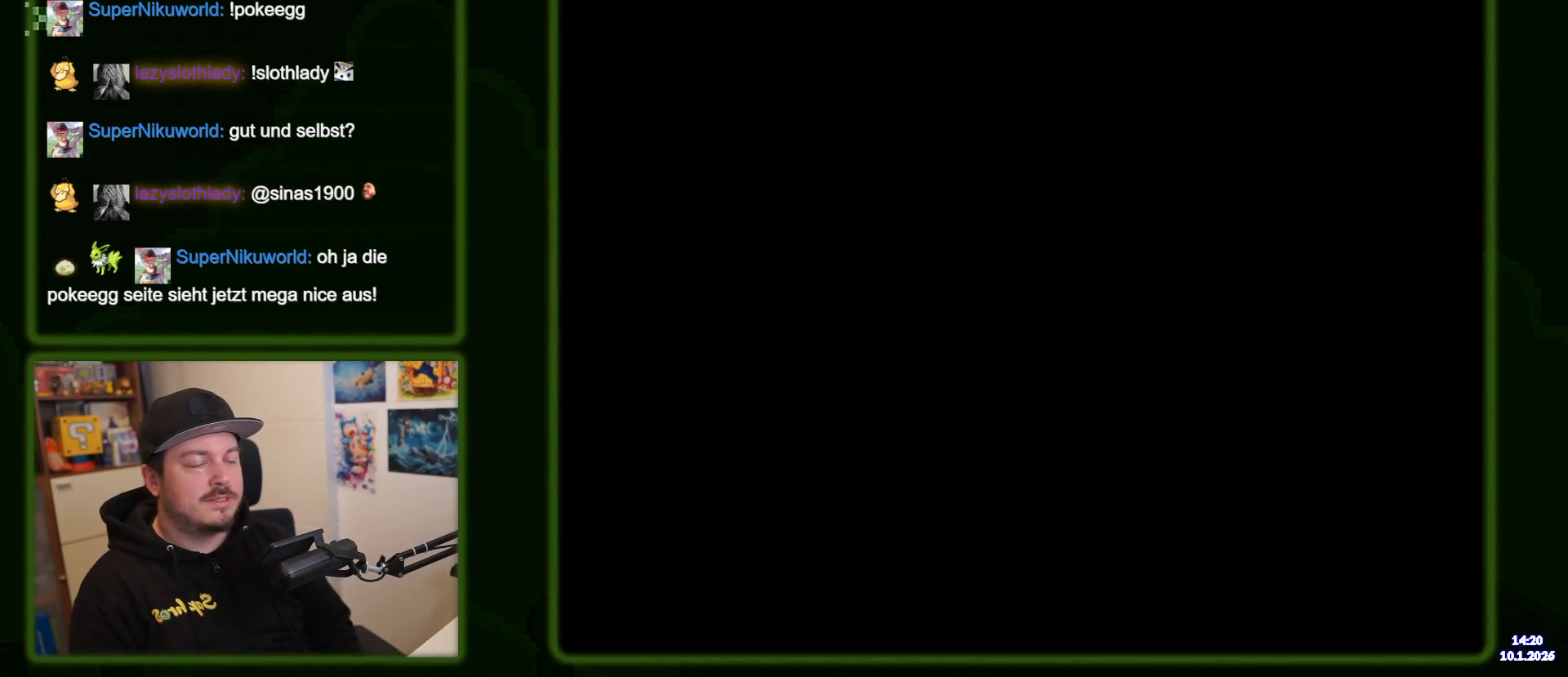
{"buttons": ["B", "Y"], "events": []}
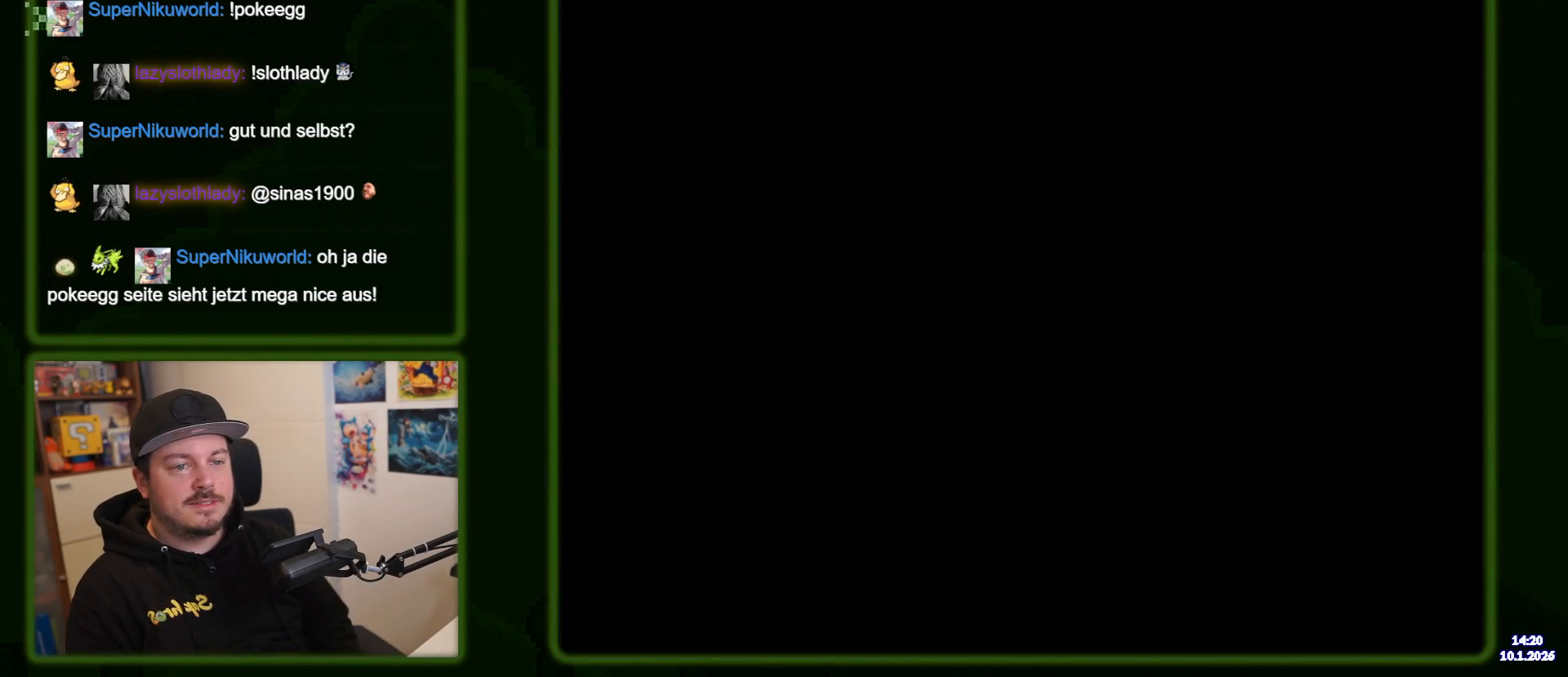
{"buttons": ["Y", "DPAD_UP"], "events": [[250, "DPAD_UP", "down"], [400, "B", "up"]]}
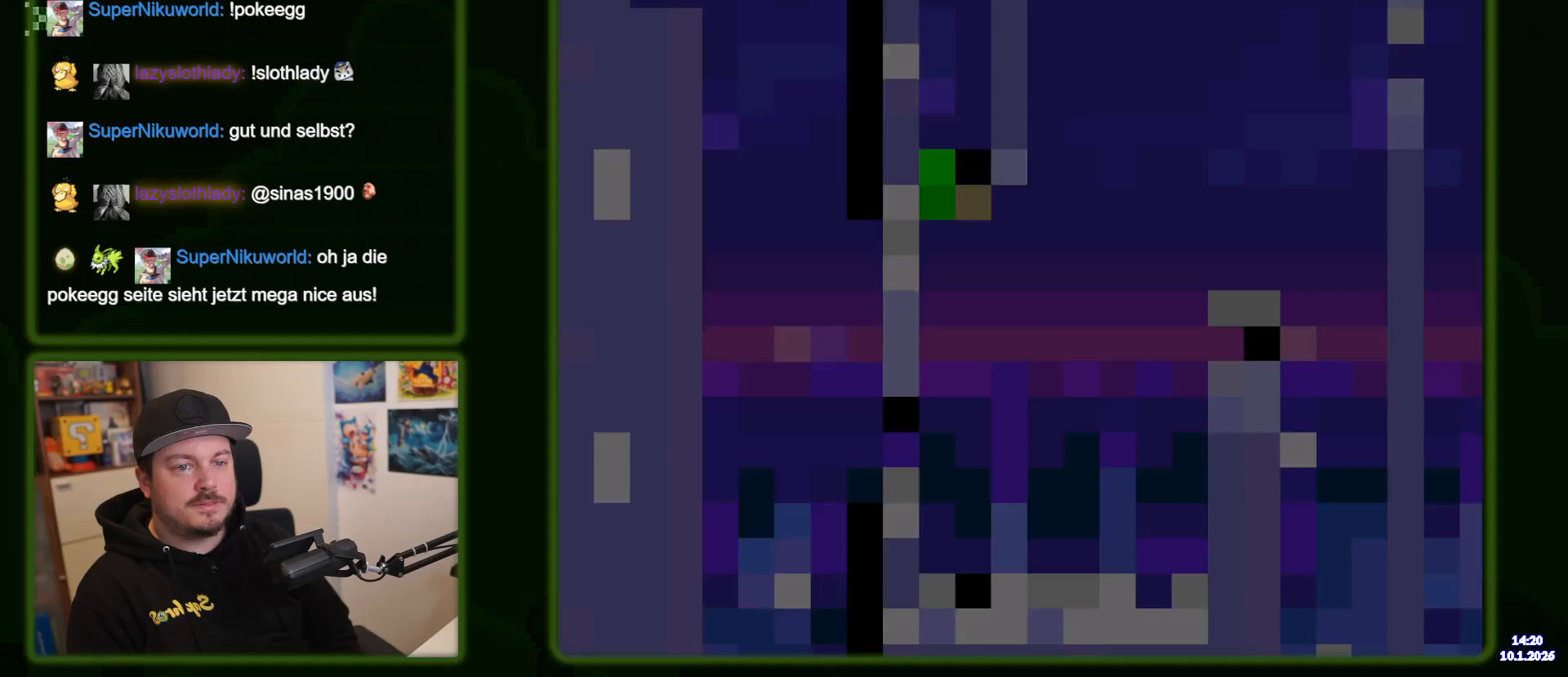
{"buttons": ["Y", "DPAD_UP"], "events": []}
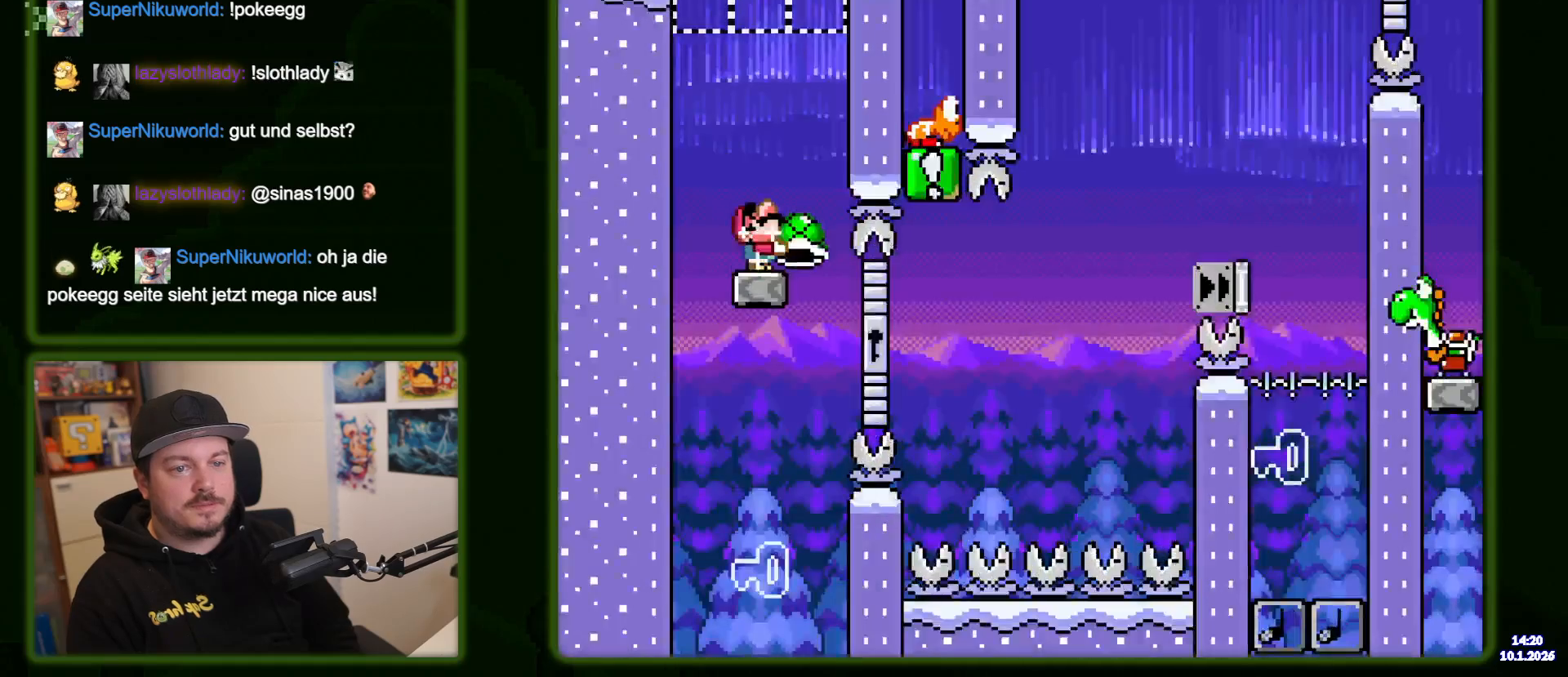
{"buttons": ["Y"], "events": [[33, "Y", "up"], [100, "Y", "down"], [167, "DPAD_UP", "up"]]}
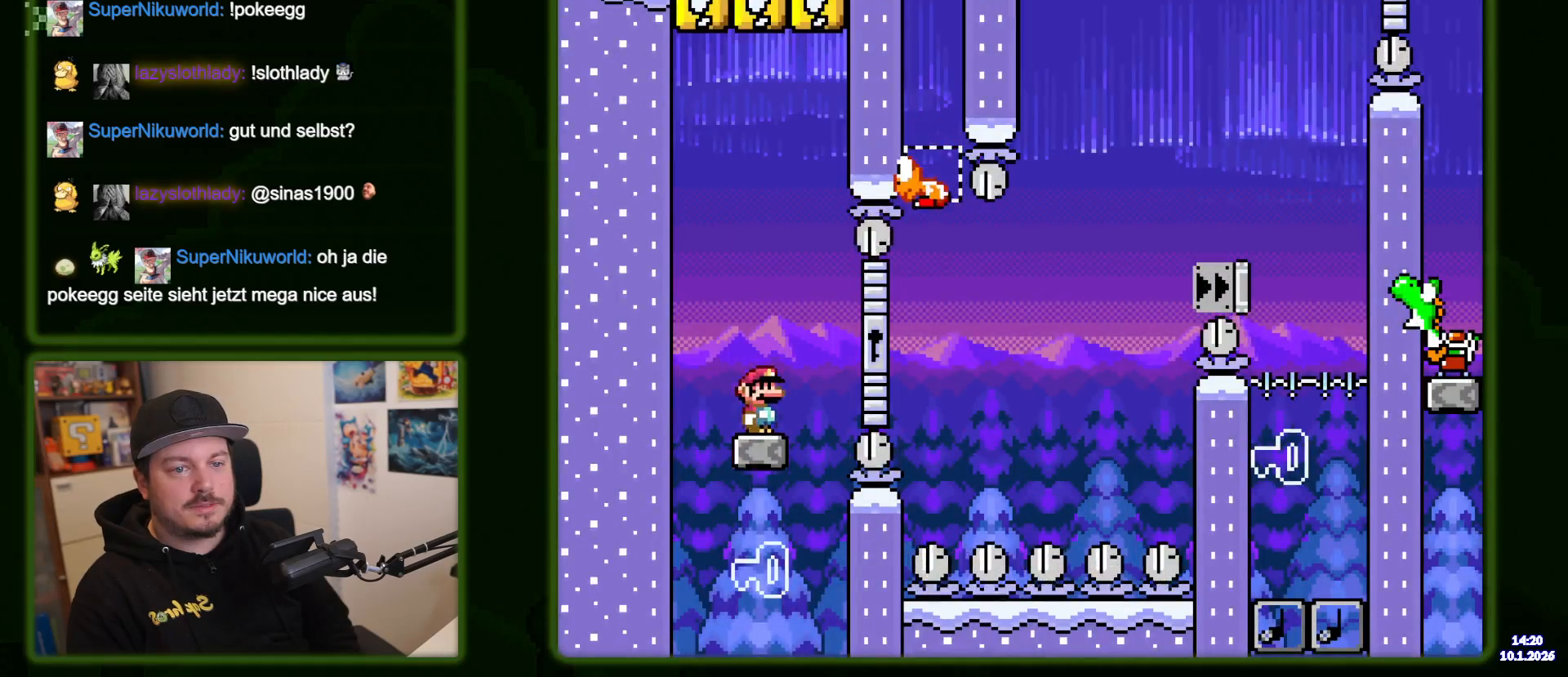
{"buttons": ["Y", "DPAD_RIGHT"], "events": [[117, "DPAD_RIGHT", "down"], [200, "B", "down"], [500, "B", "up"]]}
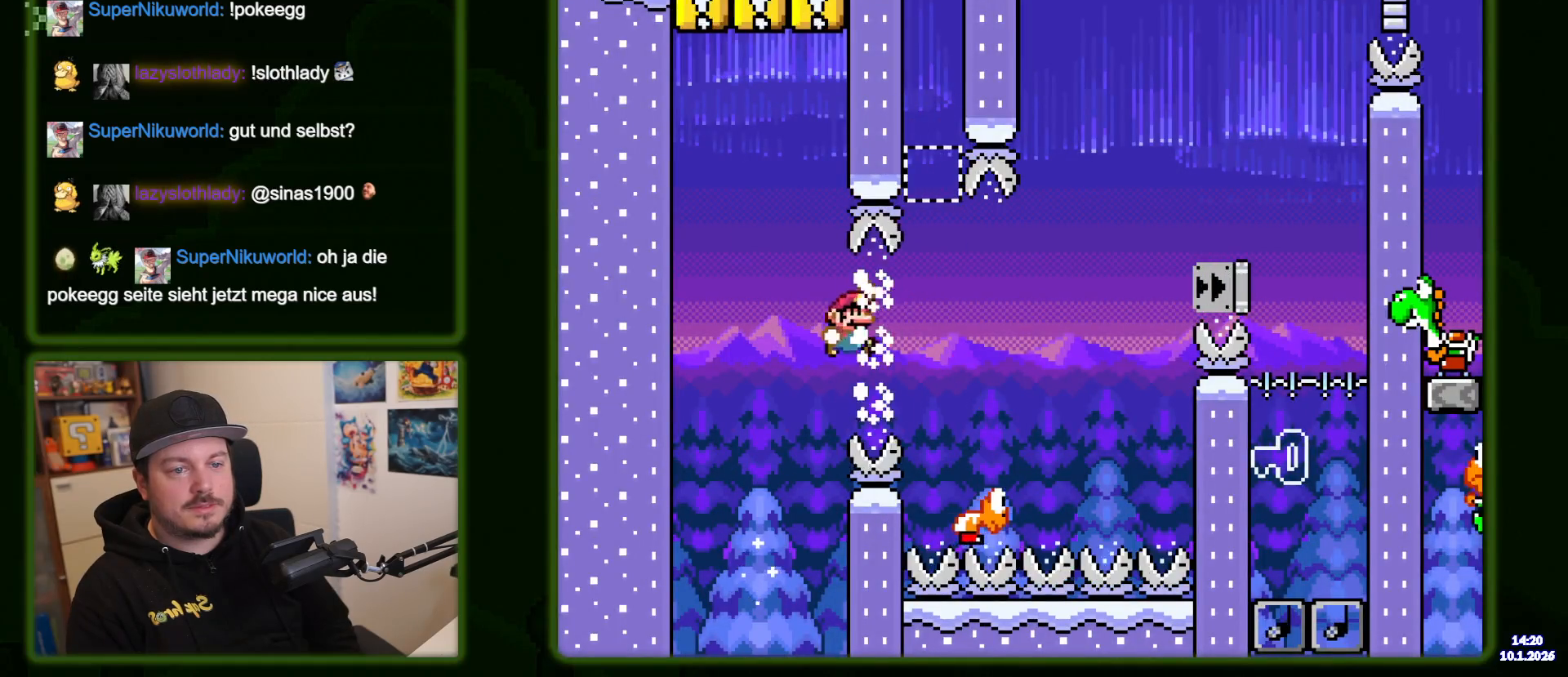
{"buttons": ["B", "Y", "DPAD_RIGHT"], "events": [[183, "B", "down"]]}
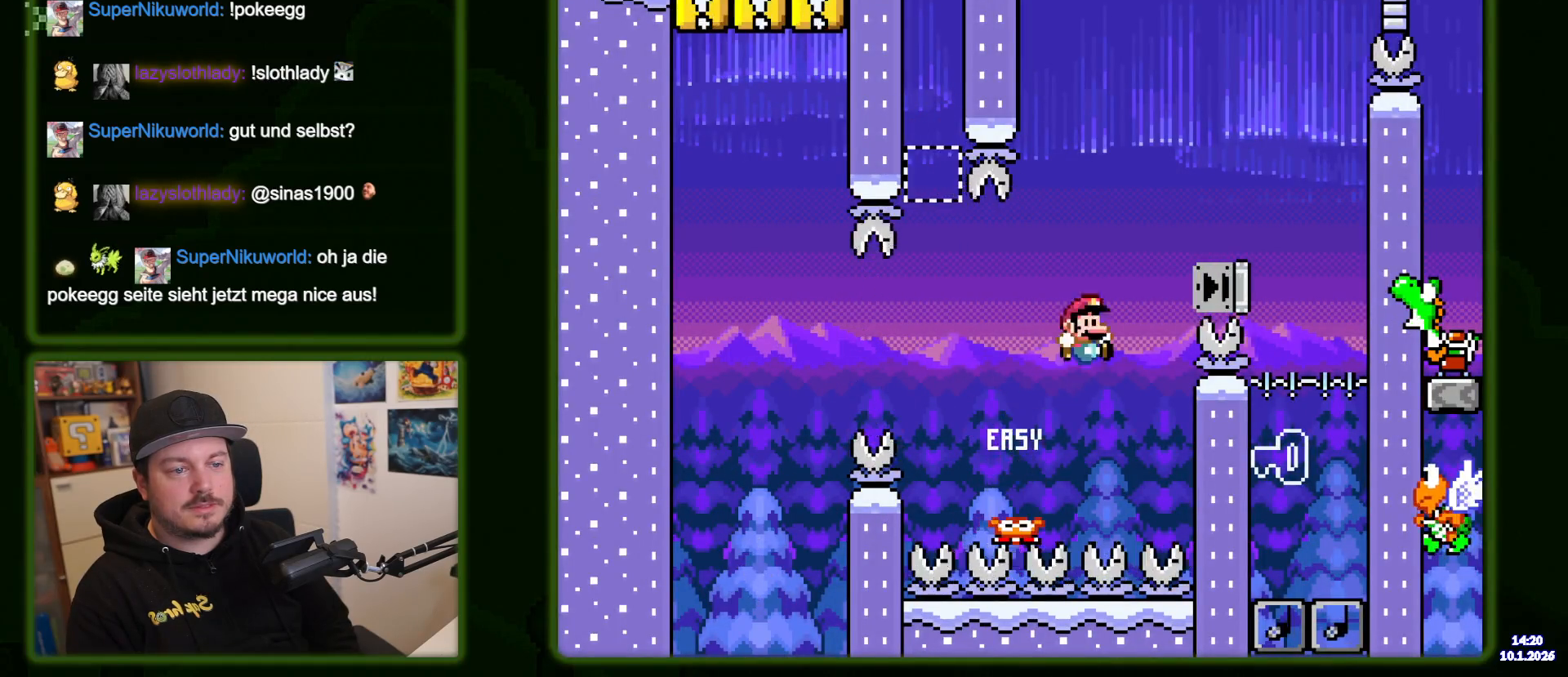
{"buttons": ["B", "DPAD_LEFT"], "events": [[350, "DPAD_RIGHT", "up"], [417, "DPAD_LEFT", "down"], [483, "Y", "up"]]}